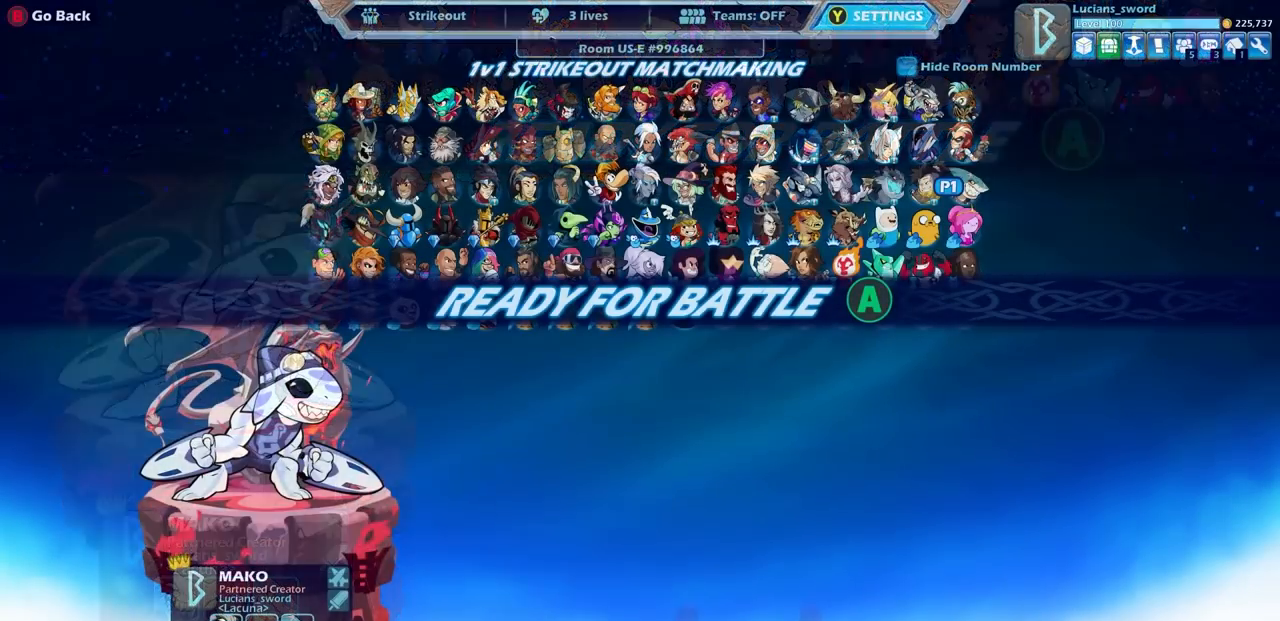
Gameplay with a controller (PlayStation layout); each line is a JSON object with the inputs held at the frame after it. "events" lists button and stick changes between this image and that frame as [ms after this image, input, new state], when the widget could be followed in between. Not read: R1.
{"buttons": [], "left_stick": "center", "right_stick": "center", "events": [[100, "CROSS", "down"], [200, "CROSS", "up"]]}
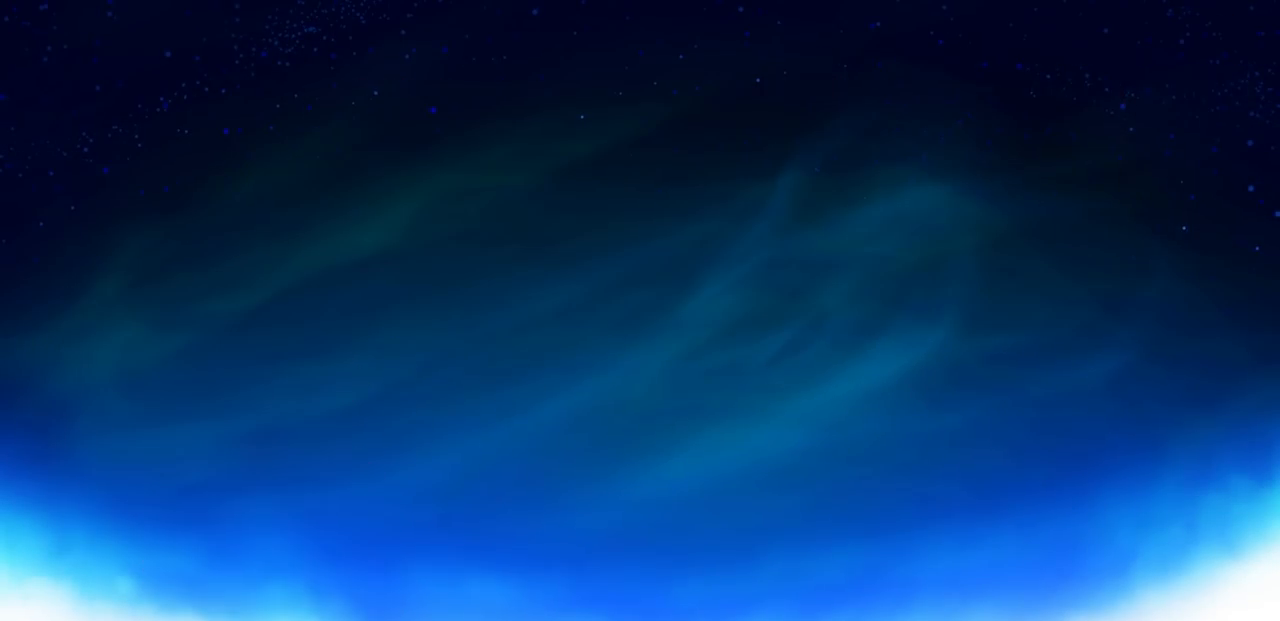
{"buttons": [], "left_stick": "center", "right_stick": "center", "events": []}
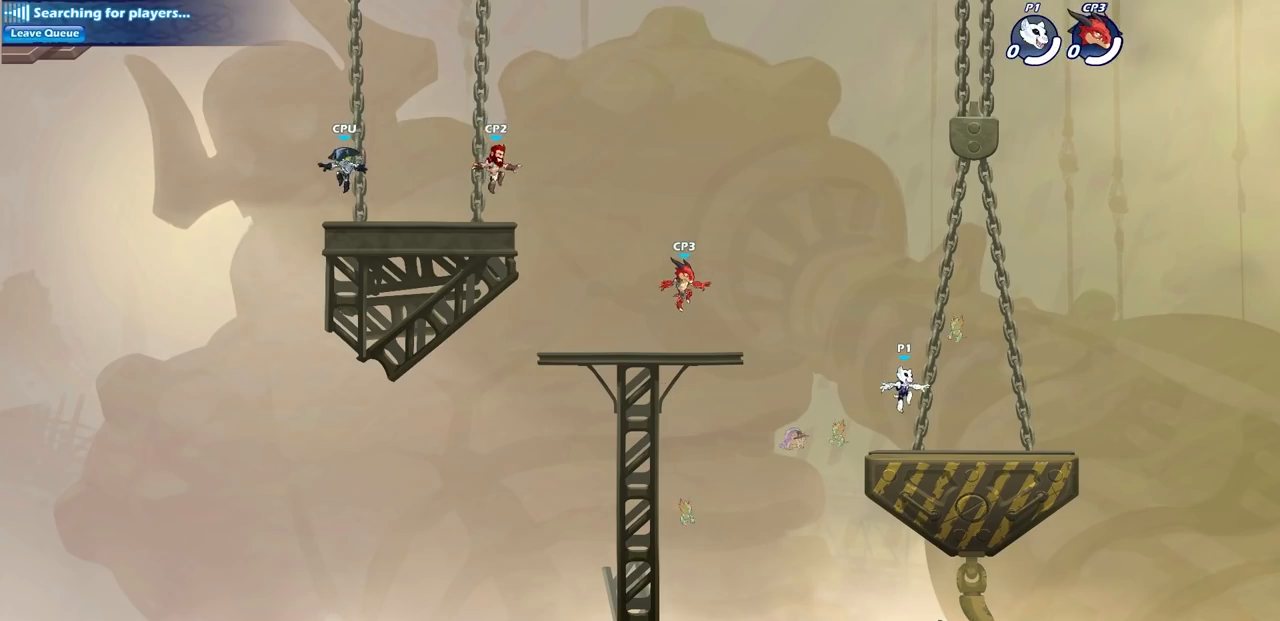
{"buttons": [], "left_stick": "up-right", "right_stick": "center", "events": [[433, "left_stick", "up-right"]]}
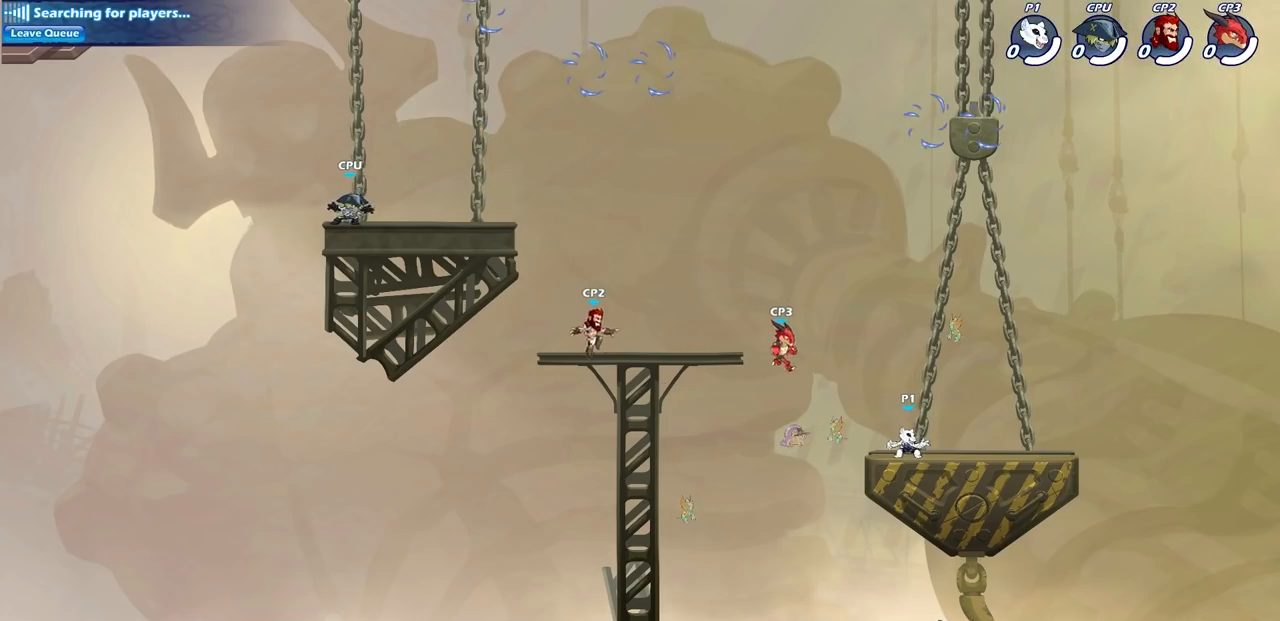
{"buttons": [], "left_stick": "down-left", "right_stick": "center", "events": [[50, "R2", "down"], [83, "CROSS", "down"], [183, "CROSS", "up"], [200, "R2", "up"], [200, "left_stick", "center"], [283, "left_stick", "down-left"]]}
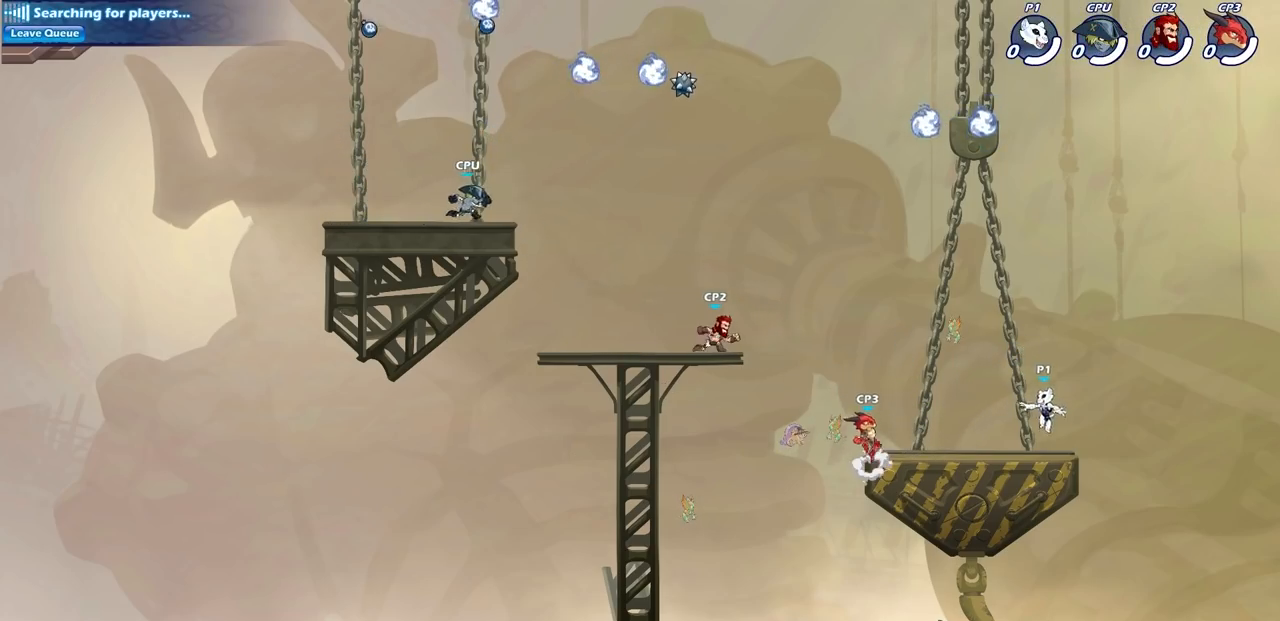
{"buttons": [], "left_stick": "right", "right_stick": "center", "events": [[67, "left_stick", "left"], [117, "R2", "down"], [150, "CROSS", "down"], [217, "left_stick", "center"], [250, "CROSS", "up"], [250, "R2", "up"], [383, "CROSS", "down"], [400, "left_stick", "right"], [483, "CROSS", "up"]]}
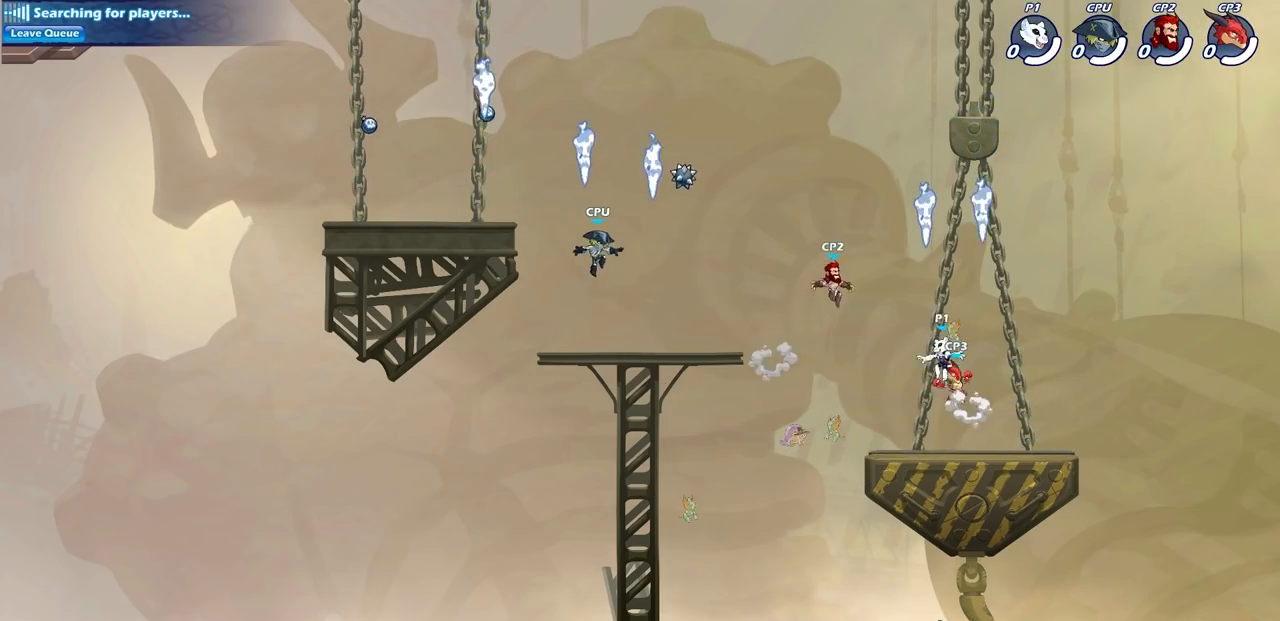
{"buttons": [], "left_stick": "right", "right_stick": "center", "events": [[67, "CROSS", "down"], [117, "left_stick", "up-left"], [150, "CROSS", "up"], [283, "left_stick", "up-right"], [467, "left_stick", "right"]]}
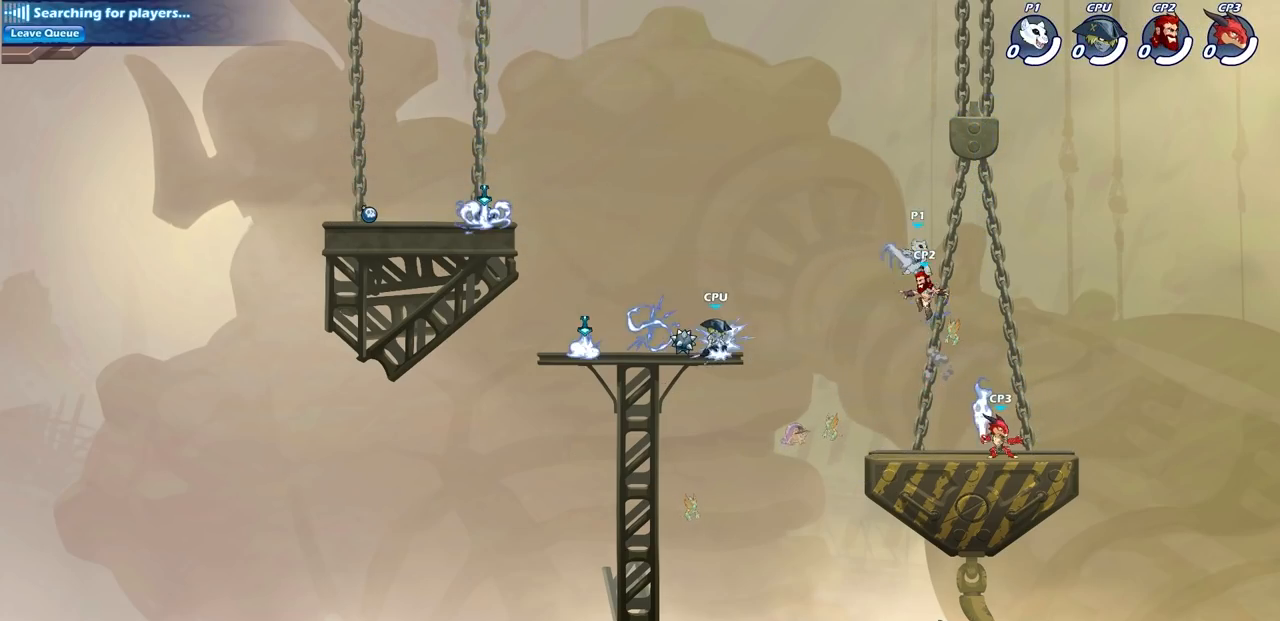
{"buttons": [], "left_stick": "down-right", "right_stick": "center", "events": [[17, "left_stick", "down-right"], [283, "SQUARE", "down"], [283, "left_stick", "down"], [400, "SQUARE", "up"], [433, "left_stick", "down-right"]]}
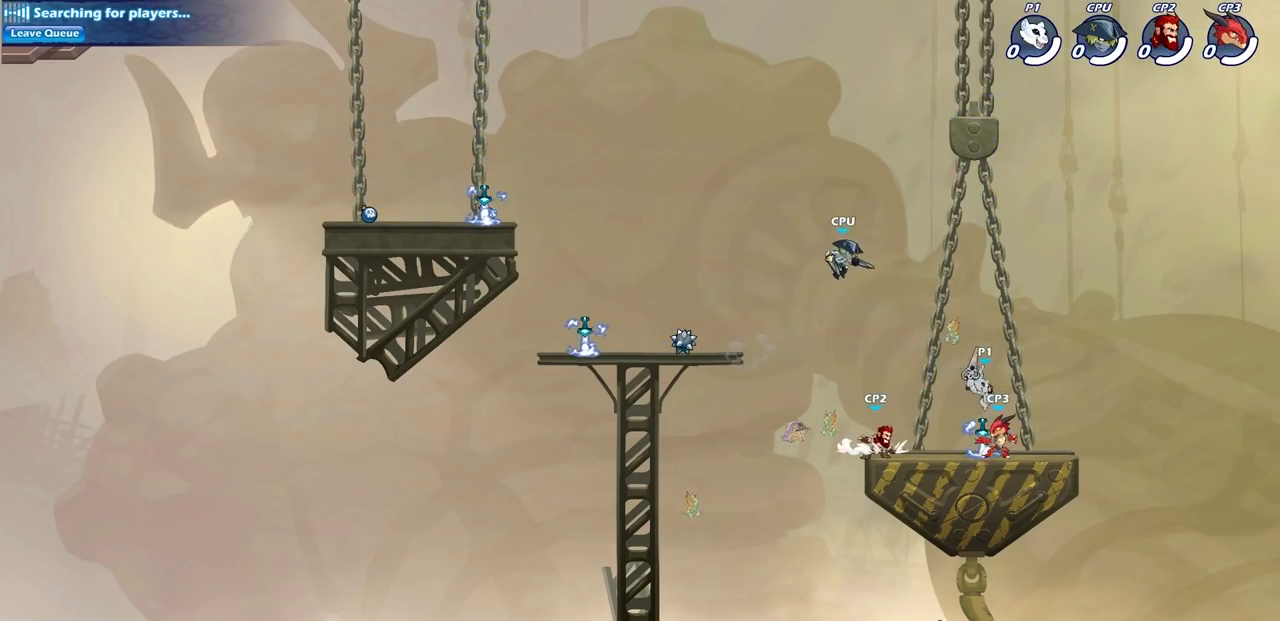
{"buttons": ["SQUARE"], "left_stick": "center", "right_stick": "center", "events": [[233, "left_stick", "down-left"], [433, "L1", "down"], [450, "L1", "up"], [467, "SQUARE", "down"], [467, "left_stick", "center"]]}
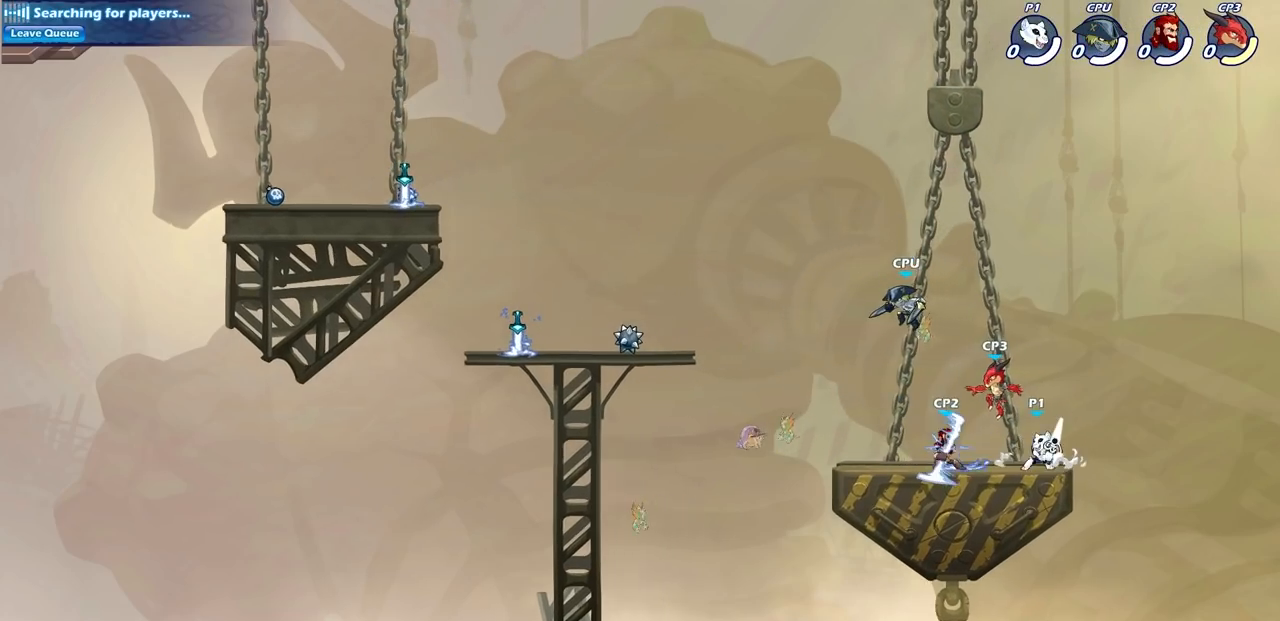
{"buttons": [], "left_stick": "center", "right_stick": "center", "events": [[67, "SQUARE", "up"], [167, "SQUARE", "down"], [250, "SQUARE", "up"], [350, "SQUARE", "down"], [417, "SQUARE", "up"]]}
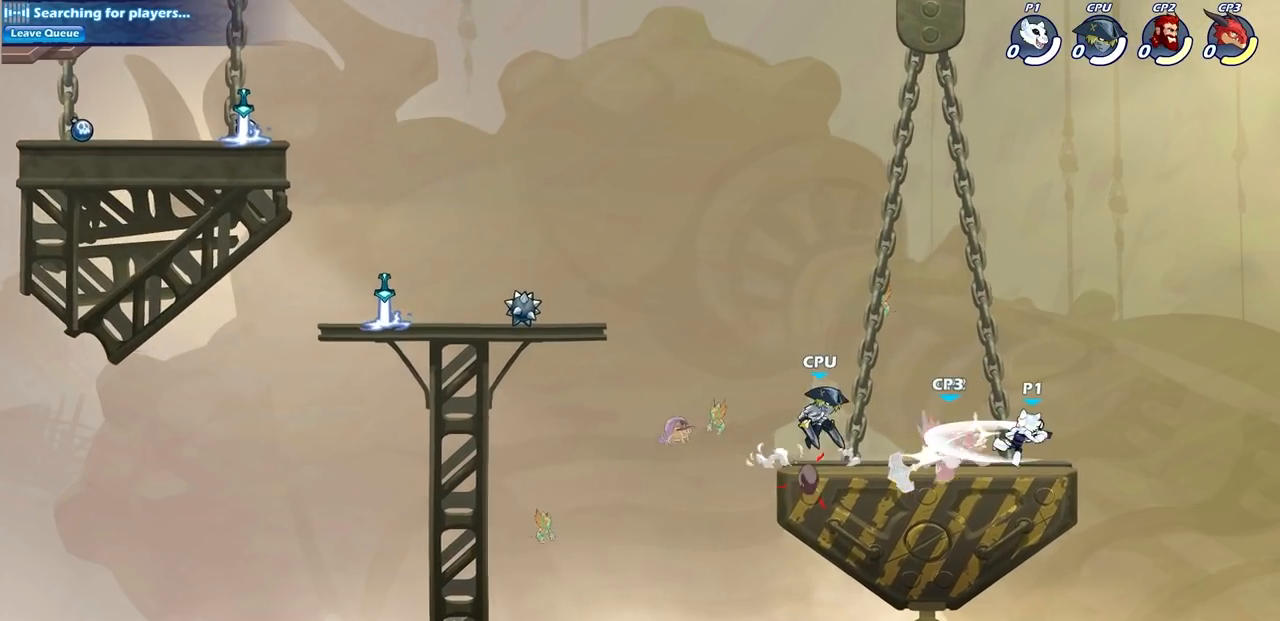
{"buttons": [], "left_stick": "center", "right_stick": "center", "events": [[33, "SQUARE", "down"], [117, "SQUARE", "up"], [233, "left_stick", "down-left"], [267, "R2", "down"], [300, "SQUARE", "down"], [433, "R2", "up"], [433, "SQUARE", "up"], [433, "left_stick", "center"]]}
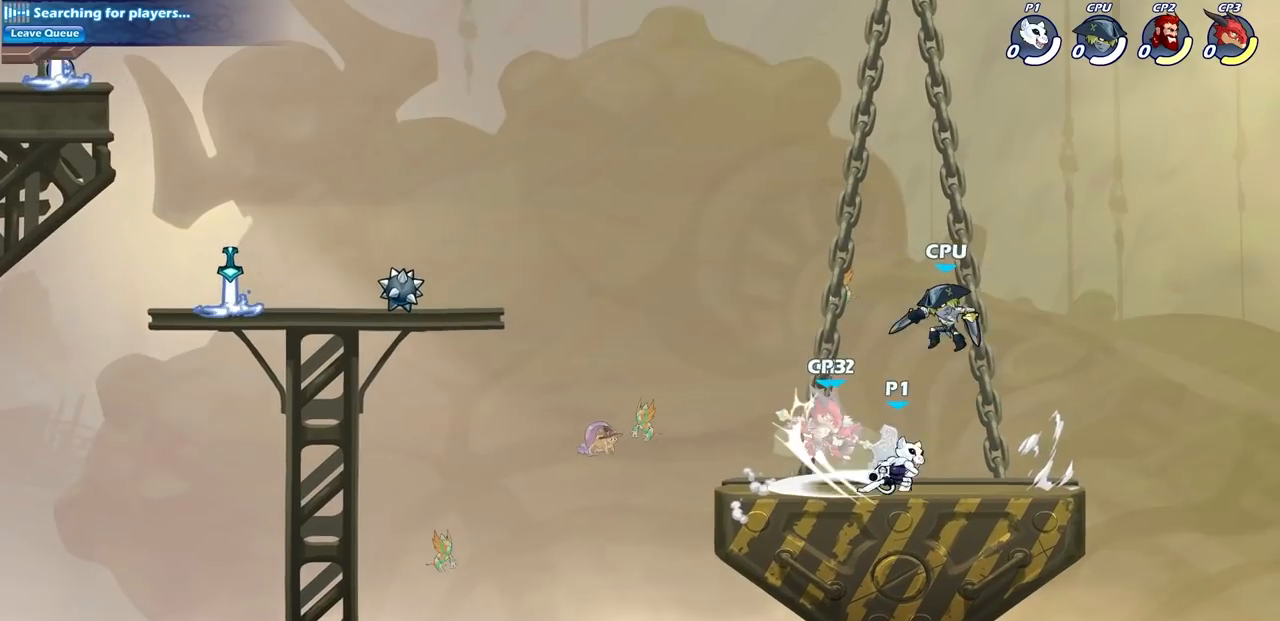
{"buttons": [], "left_stick": "down-left", "right_stick": "center", "events": [[133, "left_stick", "left"], [233, "left_stick", "down-left"], [250, "CROSS", "down"], [300, "SQUARE", "down"], [333, "CROSS", "up"], [417, "SQUARE", "up"]]}
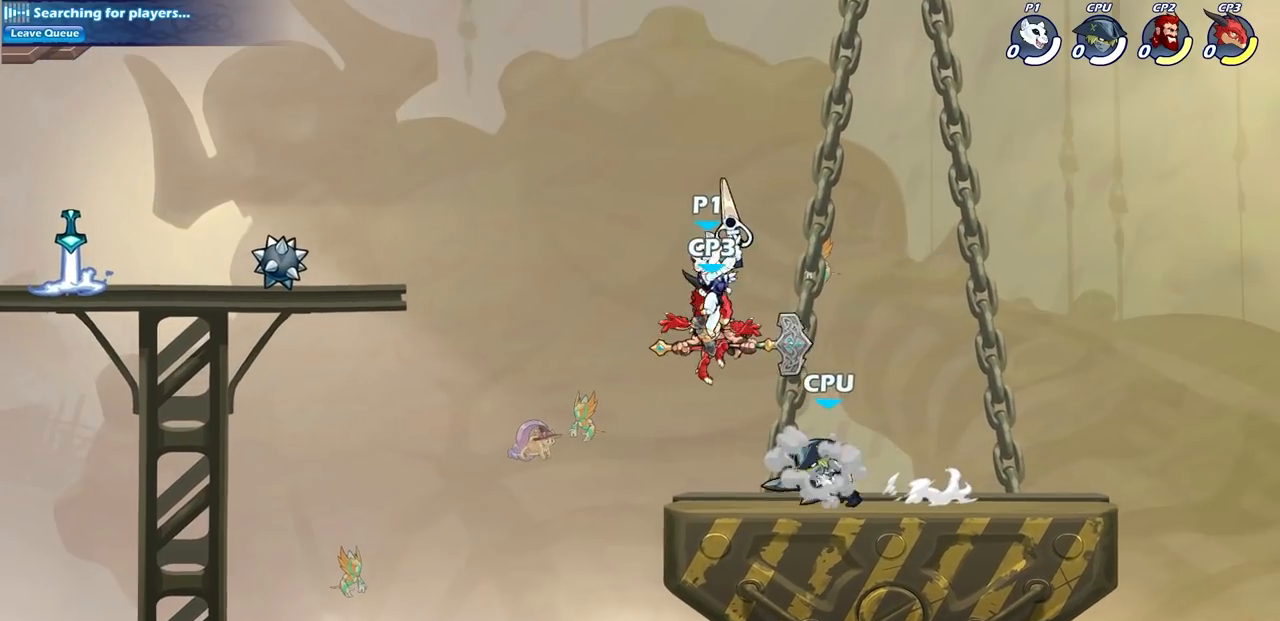
{"buttons": [], "left_stick": "right", "right_stick": "center", "events": [[167, "left_stick", "down-right"], [267, "left_stick", "right"], [283, "SQUARE", "down"], [383, "SQUARE", "up"]]}
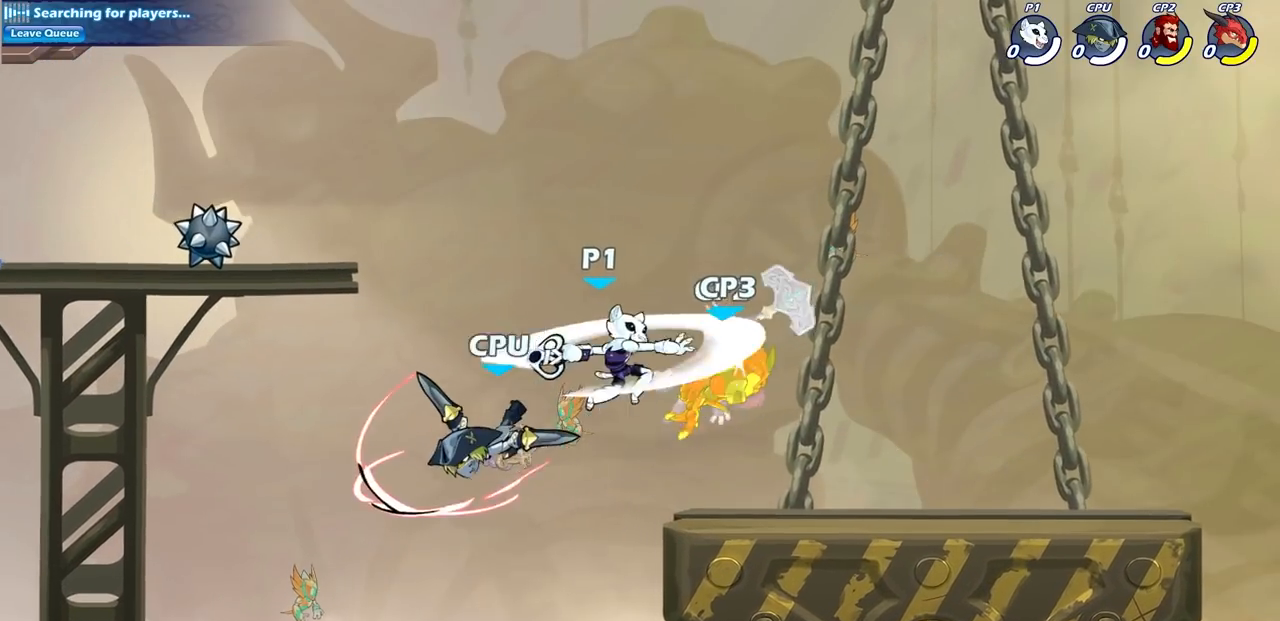
{"buttons": [], "left_stick": "down-right", "right_stick": "center", "events": [[417, "left_stick", "down-right"]]}
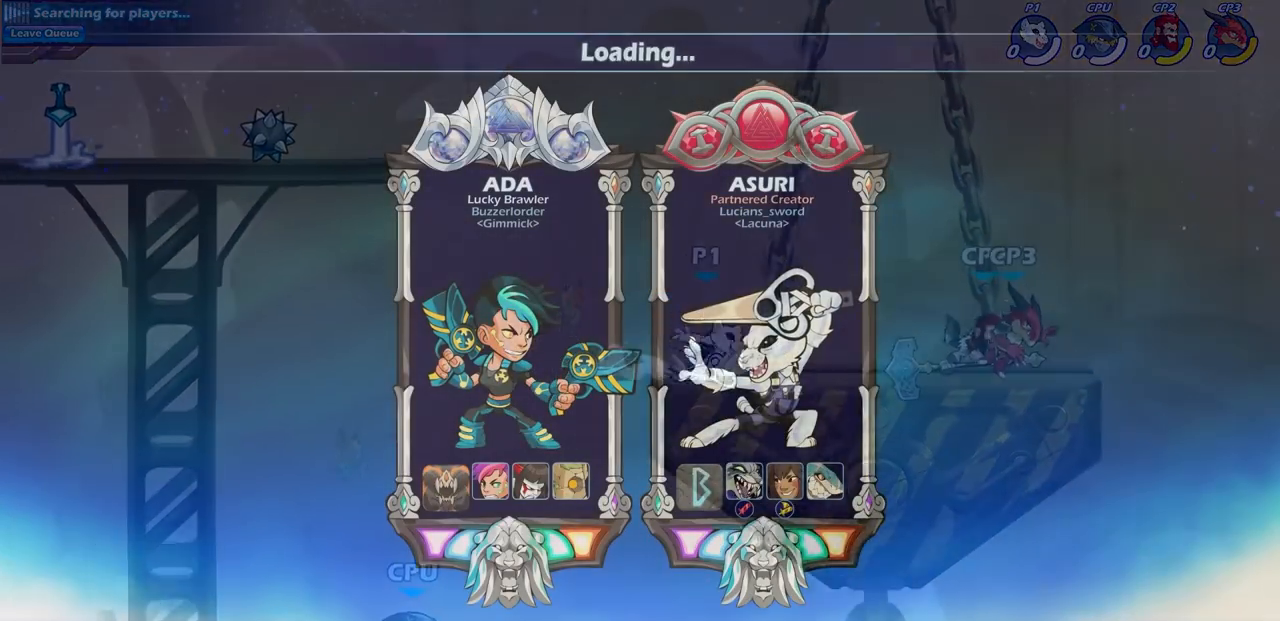
{"buttons": [], "left_stick": "center", "right_stick": "center", "events": [[17, "R2", "down"], [33, "left_stick", "center"], [83, "R2", "up"]]}